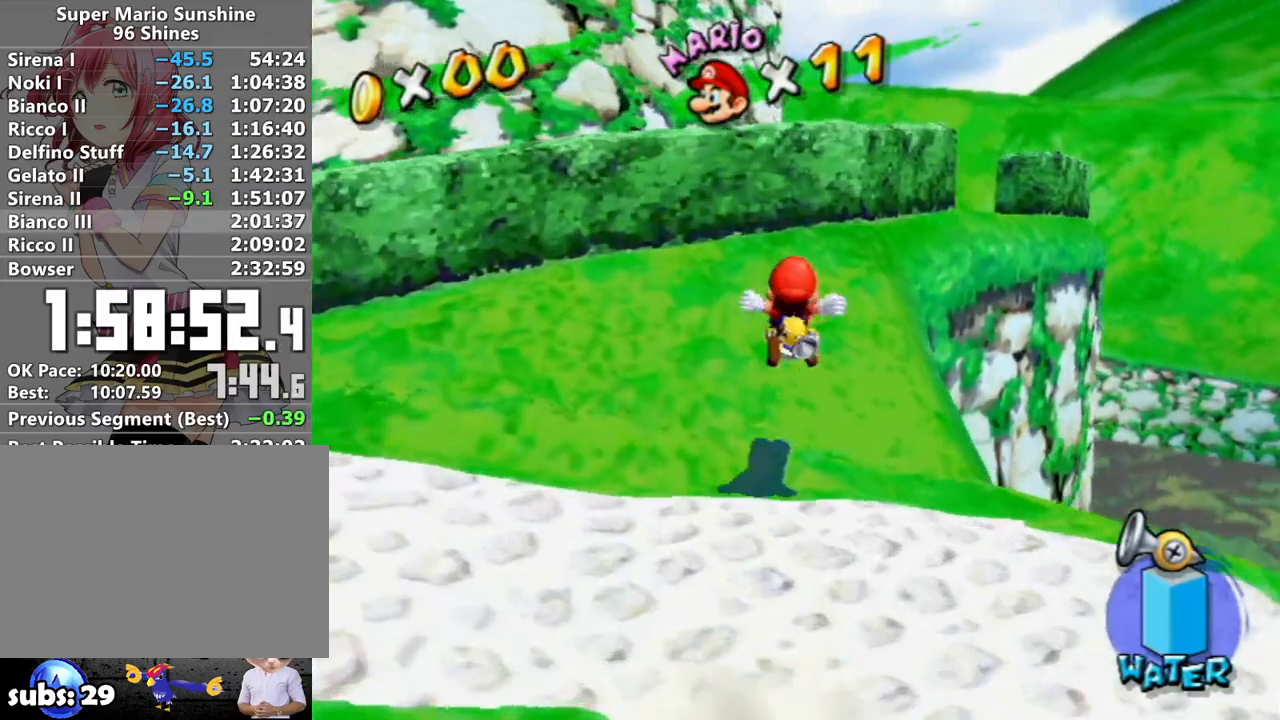
Gameplay with a controller (Nintendo layout); each line is a JSON object with the inputs held at the frame after it. "events" lists button and stick changes between this image and that frame as [ms after this image, input, new state], when the widget could be followed in between. Not read: L3 R3.
{"buttons": ["A", "R1"], "left_stick": "up", "right_stick": "center", "events": [[117, "A", "down"], [117, "R1", "down"]]}
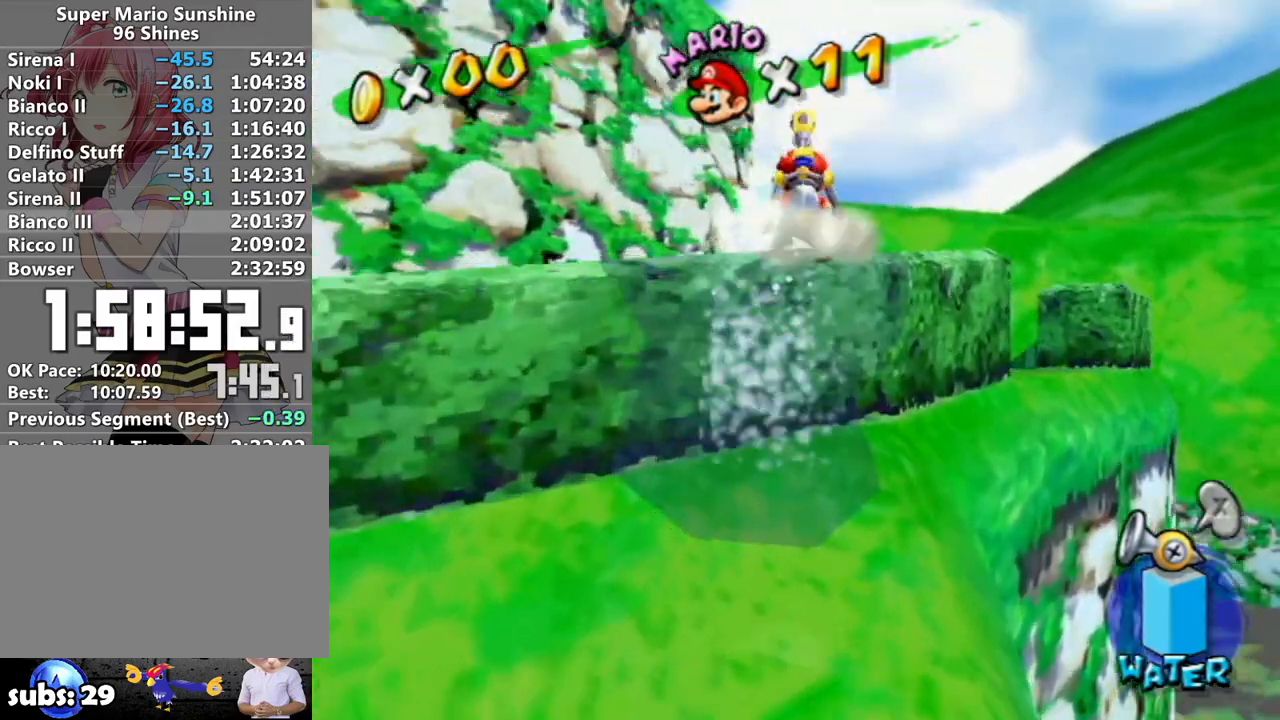
{"buttons": [], "left_stick": "up", "right_stick": "center", "events": [[17, "B", "down"], [83, "A", "up"], [150, "B", "up"], [150, "R1", "up"], [233, "X", "down"], [333, "X", "up"]]}
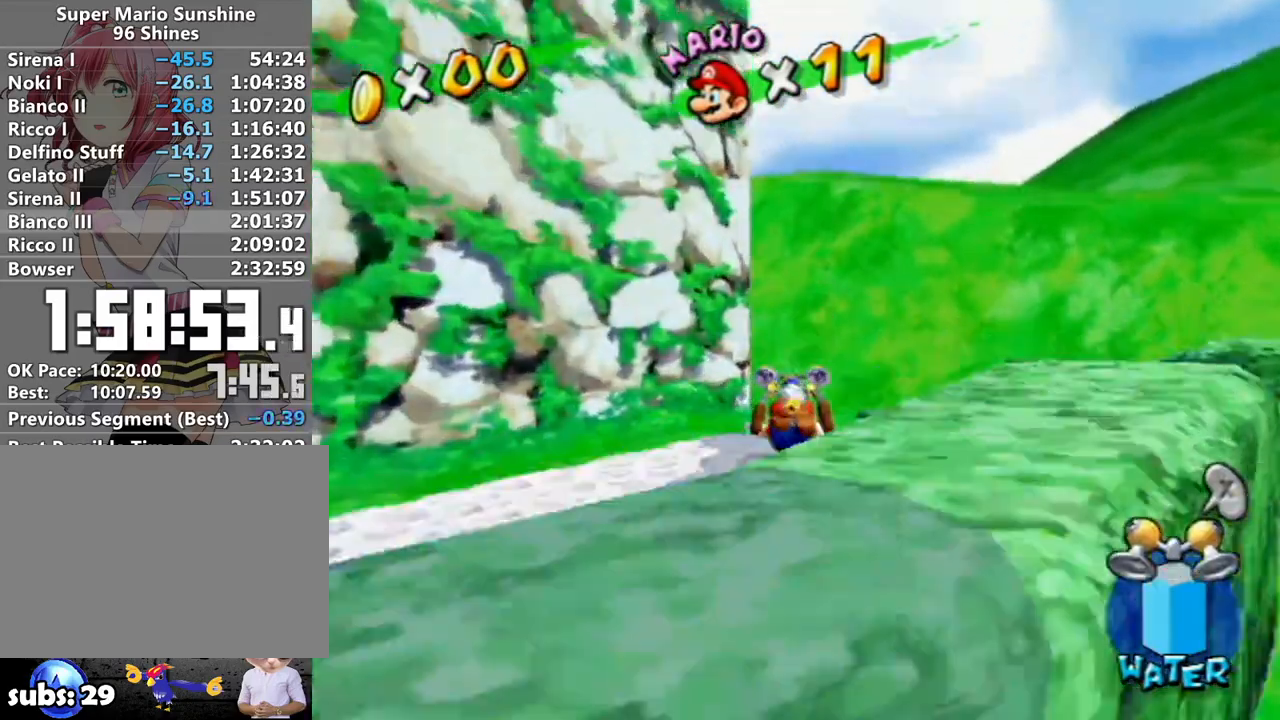
{"buttons": [], "left_stick": "up-left", "right_stick": "center", "events": [[267, "right_stick", "up-right"], [300, "left_stick", "up-left"], [367, "right_stick", "center"]]}
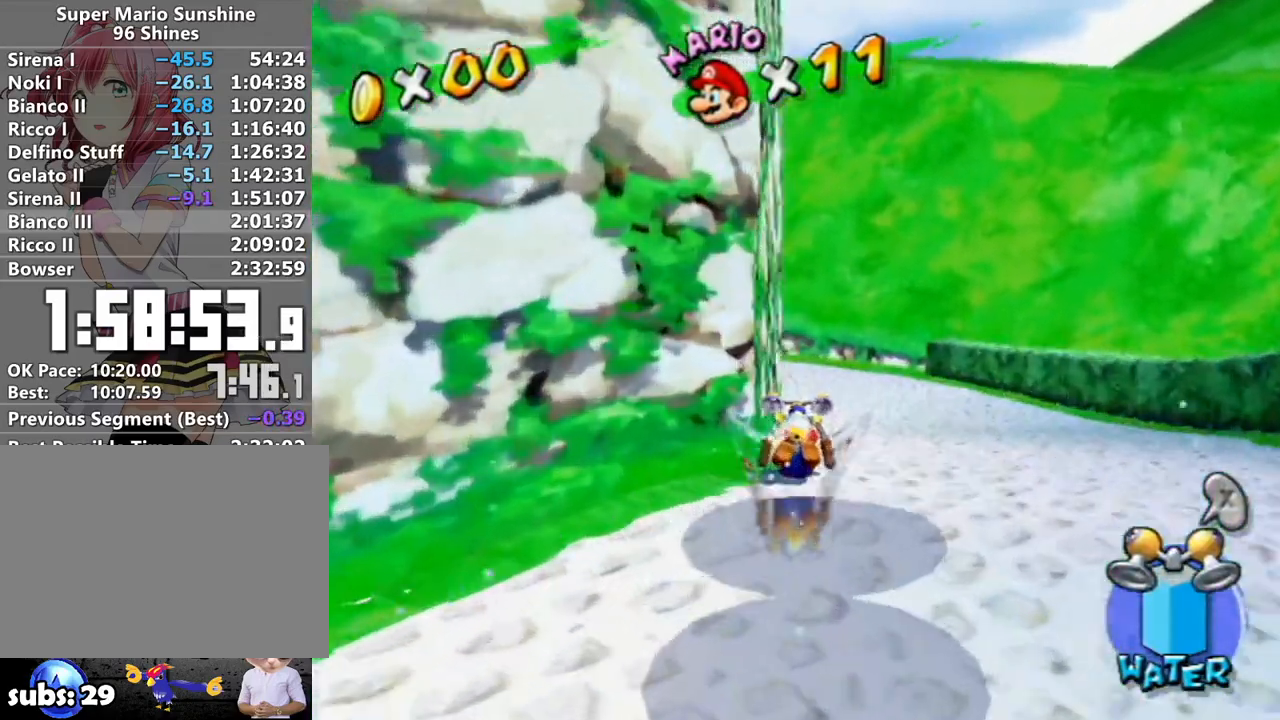
{"buttons": [], "left_stick": "up-left", "right_stick": "up-right", "events": [[200, "right_stick", "up-right"], [267, "right_stick", "center"], [500, "right_stick", "up-right"]]}
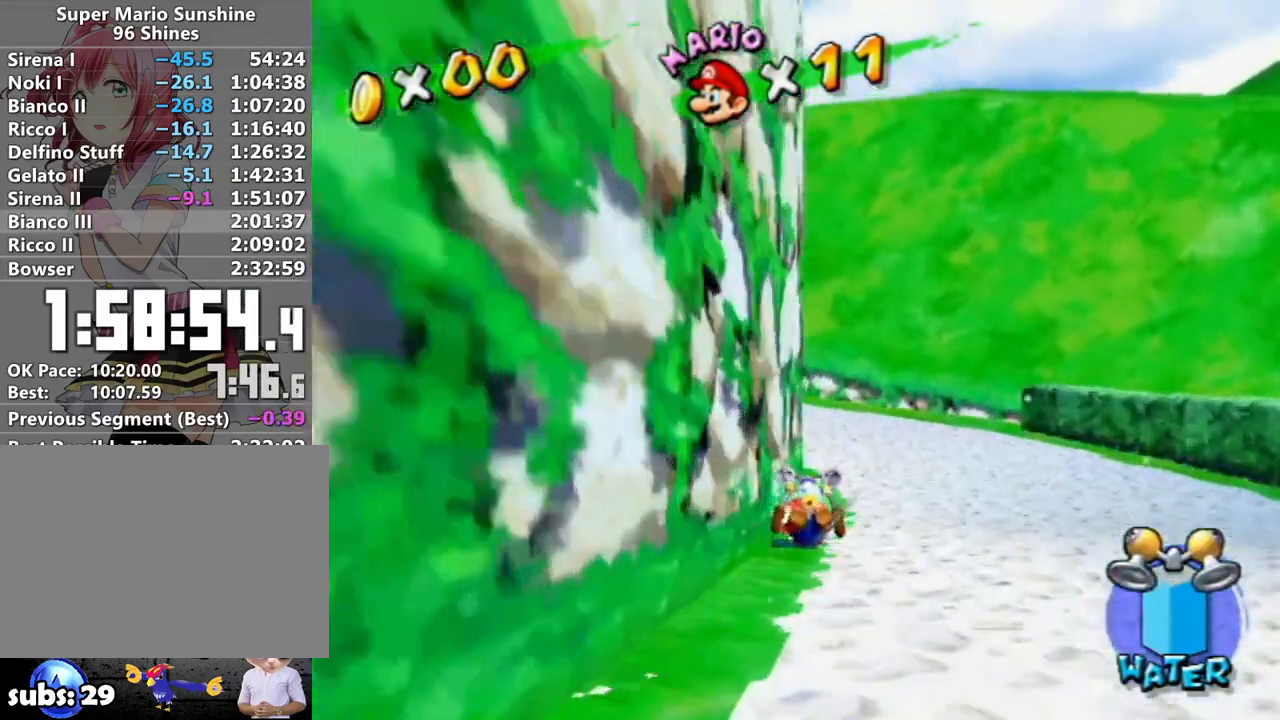
{"buttons": [], "left_stick": "up-left", "right_stick": "center", "events": [[117, "right_stick", "center"], [267, "right_stick", "up-right"], [400, "right_stick", "center"]]}
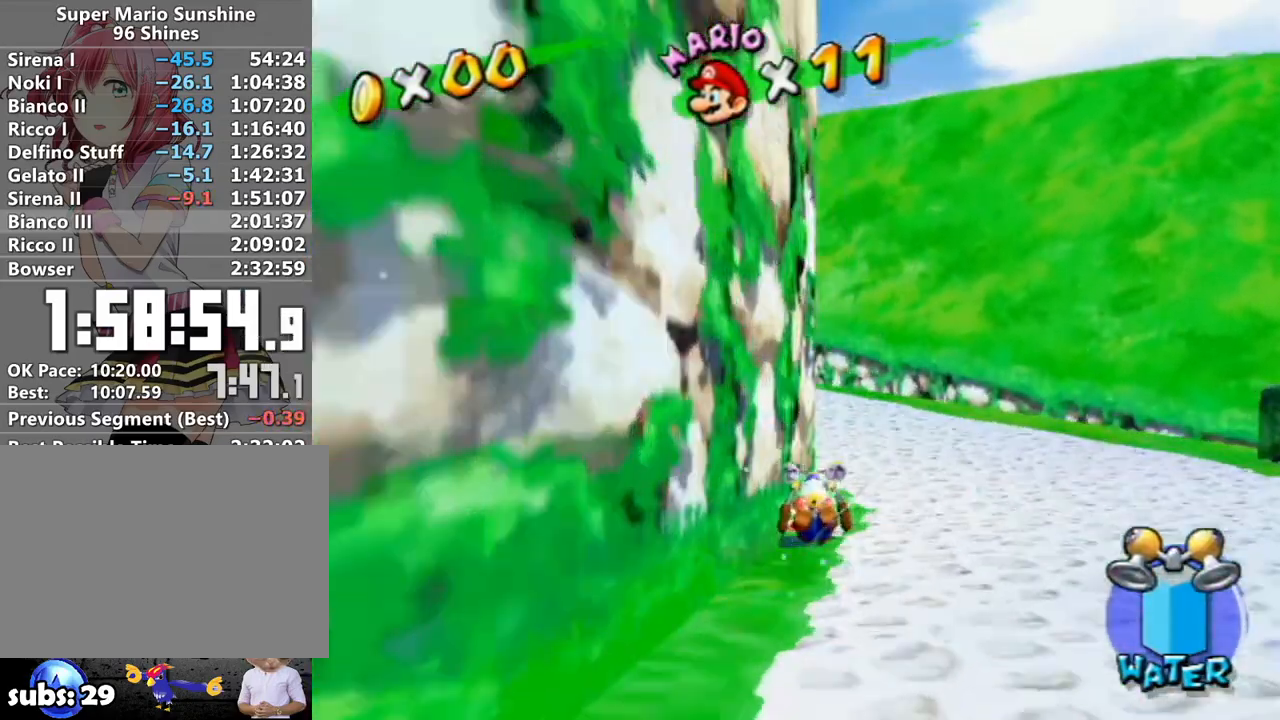
{"buttons": [], "left_stick": "up-left", "right_stick": "center", "events": [[17, "right_stick", "up-right"], [150, "right_stick", "center"], [333, "right_stick", "up-right"], [433, "right_stick", "center"]]}
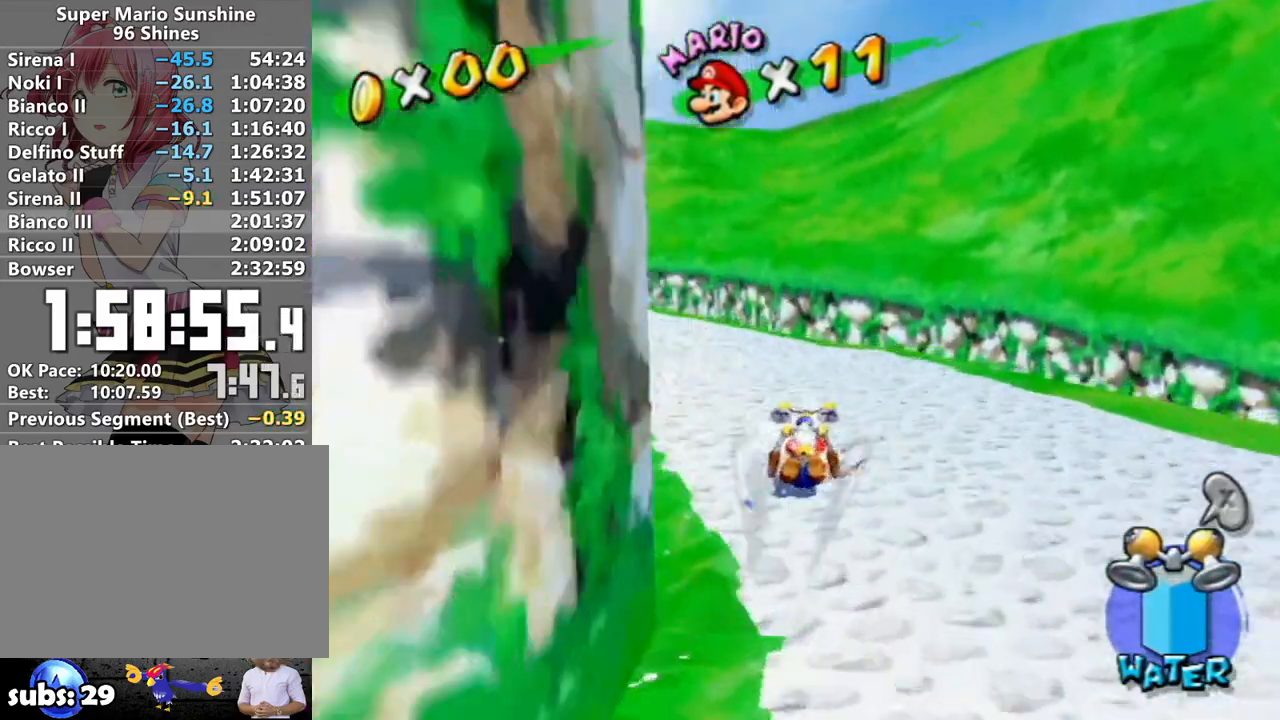
{"buttons": [], "left_stick": "up", "right_stick": "up-right", "events": [[233, "left_stick", "up"], [450, "right_stick", "up-right"]]}
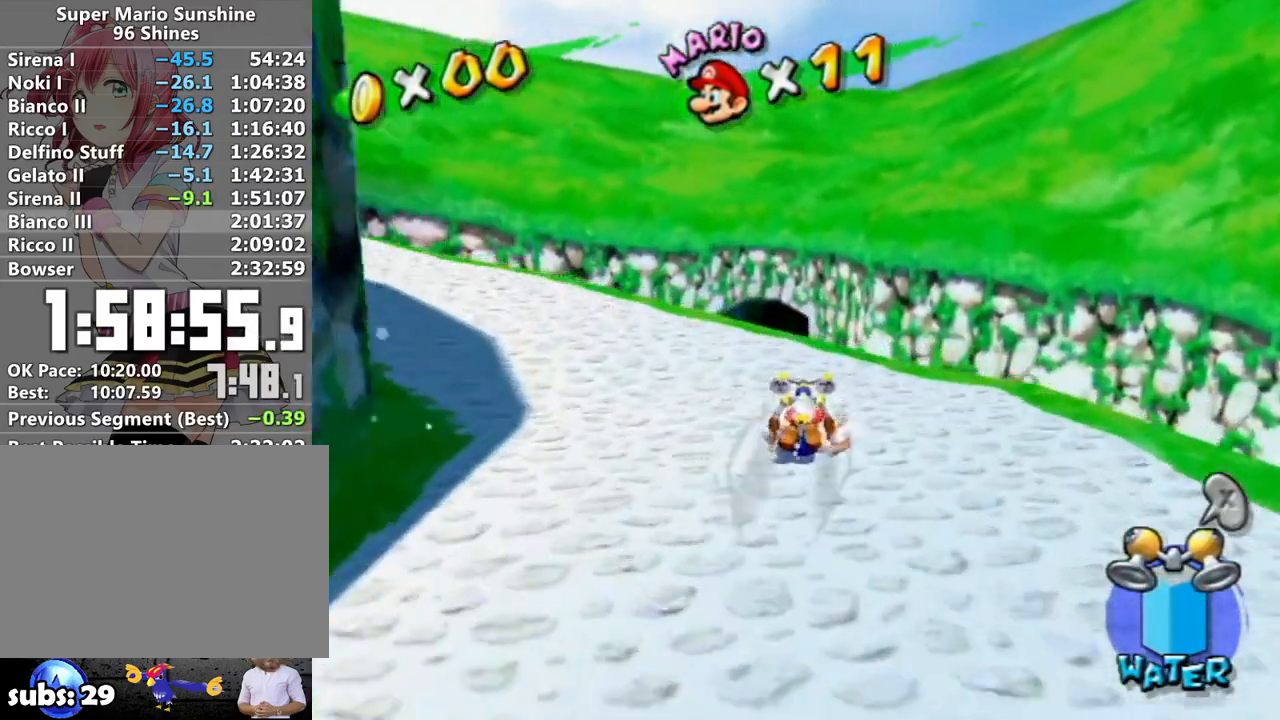
{"buttons": [], "left_stick": "up", "right_stick": "center", "events": [[50, "right_stick", "center"], [200, "right_stick", "up"], [300, "right_stick", "center"]]}
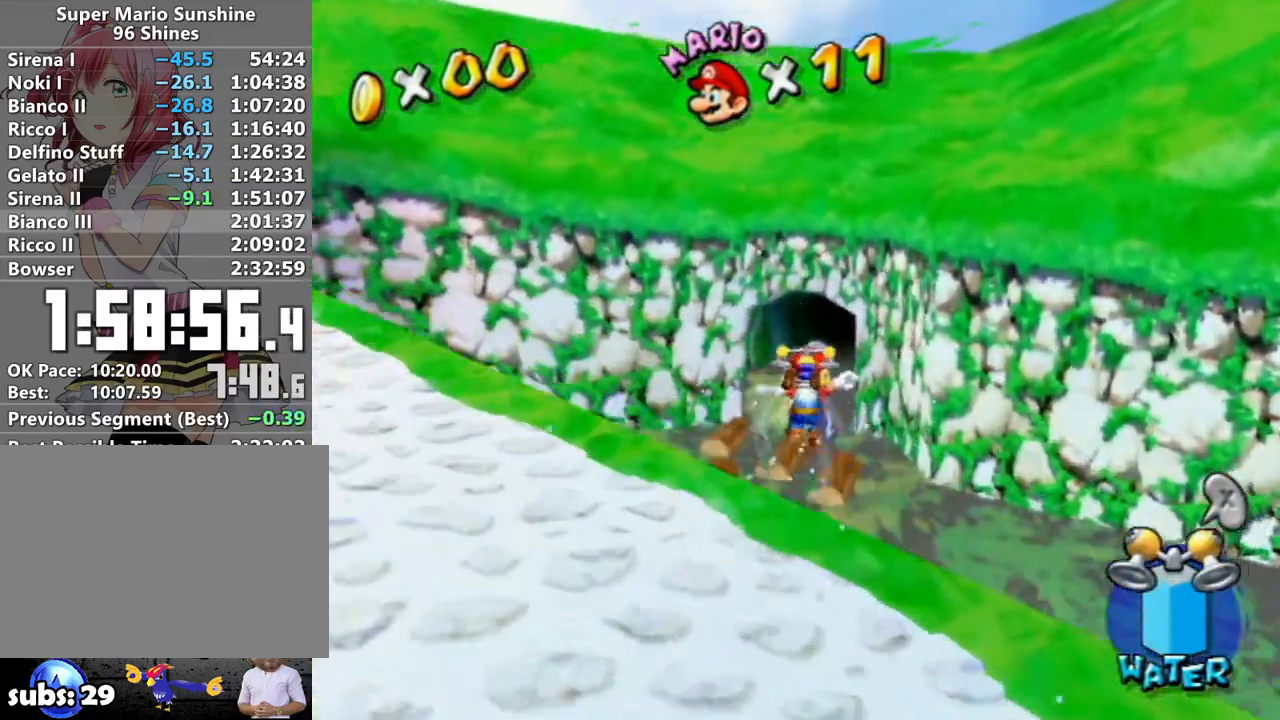
{"buttons": [], "left_stick": "up", "right_stick": "center", "events": []}
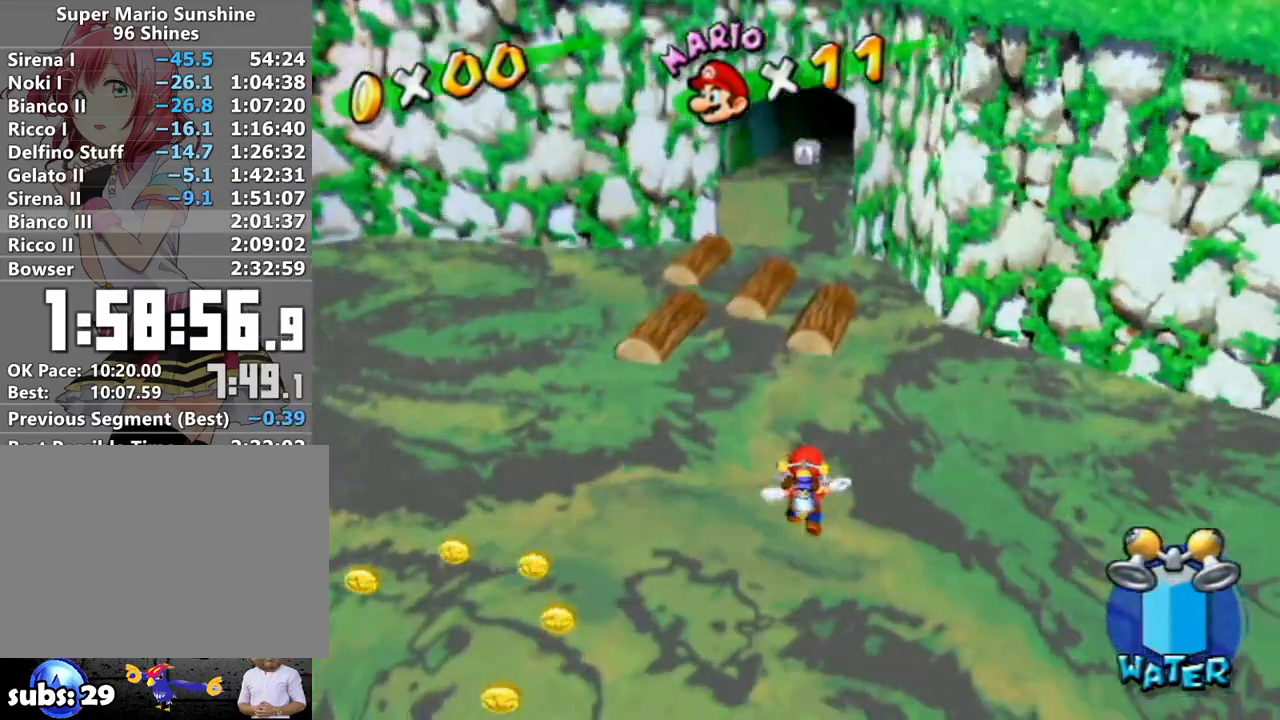
{"buttons": ["R1"], "left_stick": "up", "right_stick": "center", "events": [[333, "R1", "down"]]}
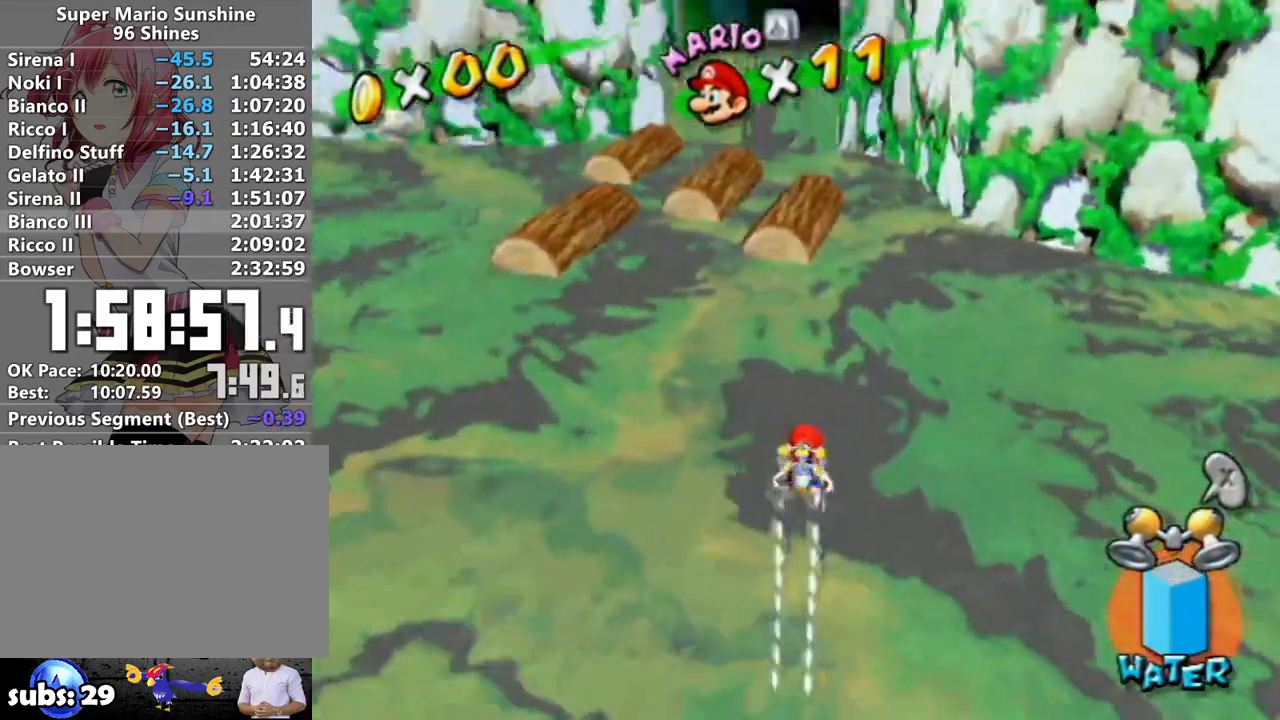
{"buttons": ["R1"], "left_stick": "up", "right_stick": "center", "events": [[150, "right_stick", "up"], [200, "right_stick", "center"]]}
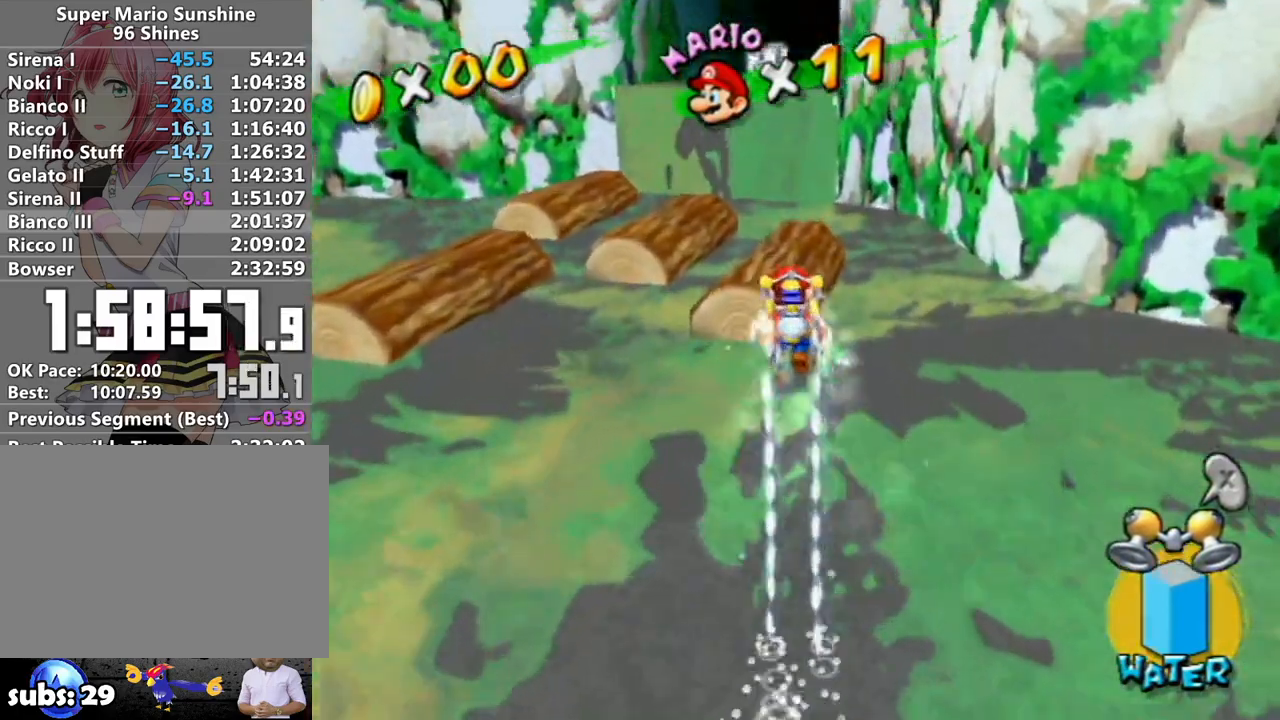
{"buttons": [], "left_stick": "up", "right_stick": "center", "events": [[267, "left_stick", "up-left"], [400, "R1", "up"], [400, "left_stick", "up"], [433, "B", "down"], [483, "B", "up"]]}
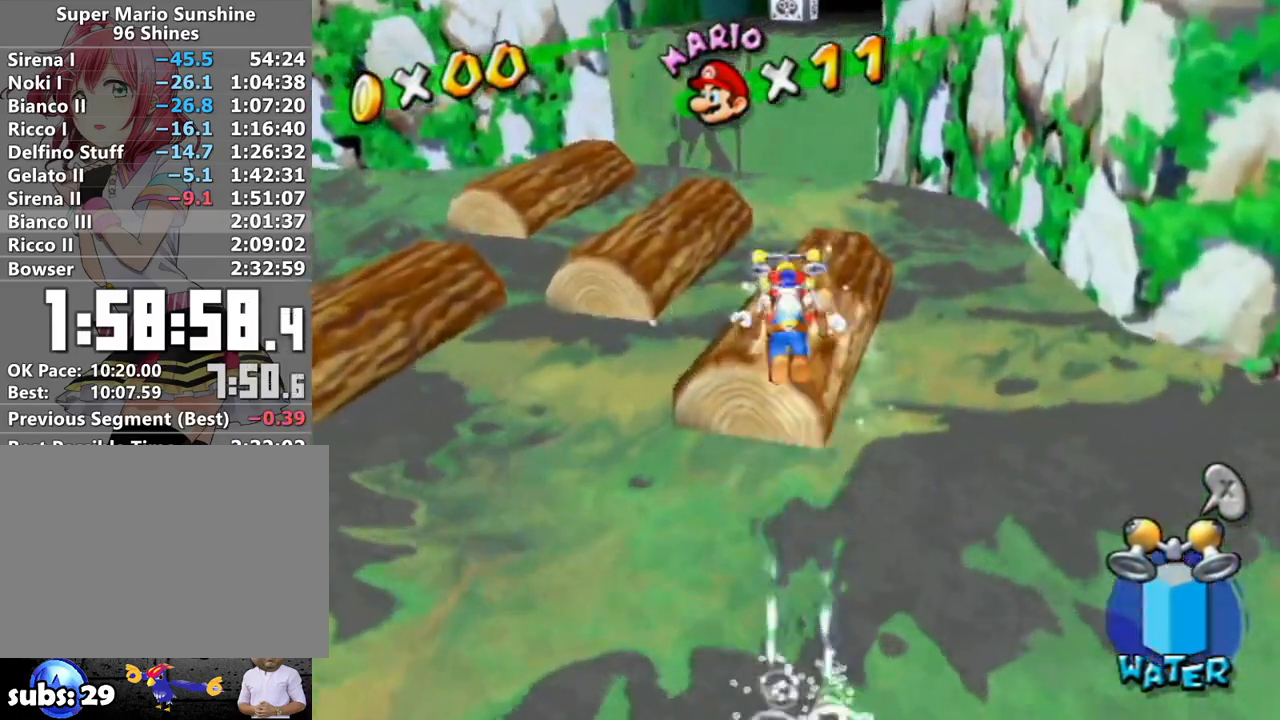
{"buttons": [], "left_stick": "up-left", "right_stick": "center", "events": [[233, "left_stick", "up-left"], [333, "A", "down"], [383, "A", "up"]]}
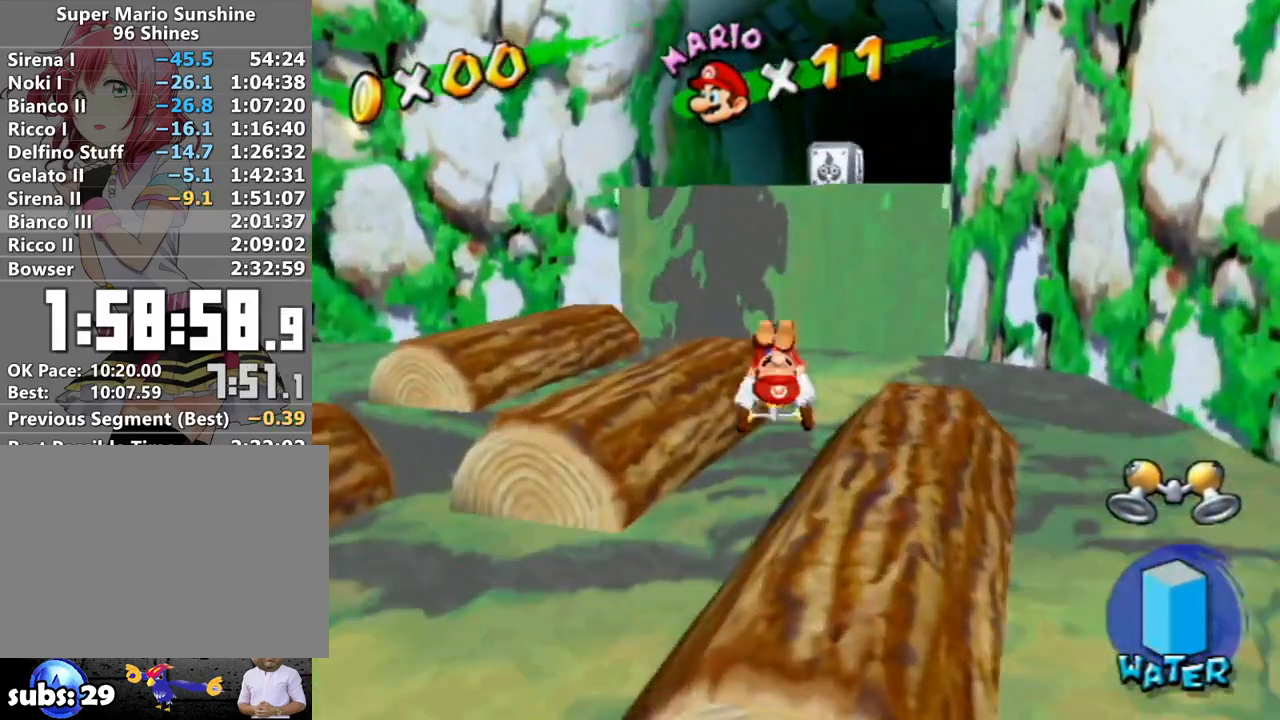
{"buttons": ["A"], "left_stick": "up", "right_stick": "center", "events": [[117, "right_stick", "left"], [200, "left_stick", "up"], [267, "right_stick", "center"], [367, "A", "down"]]}
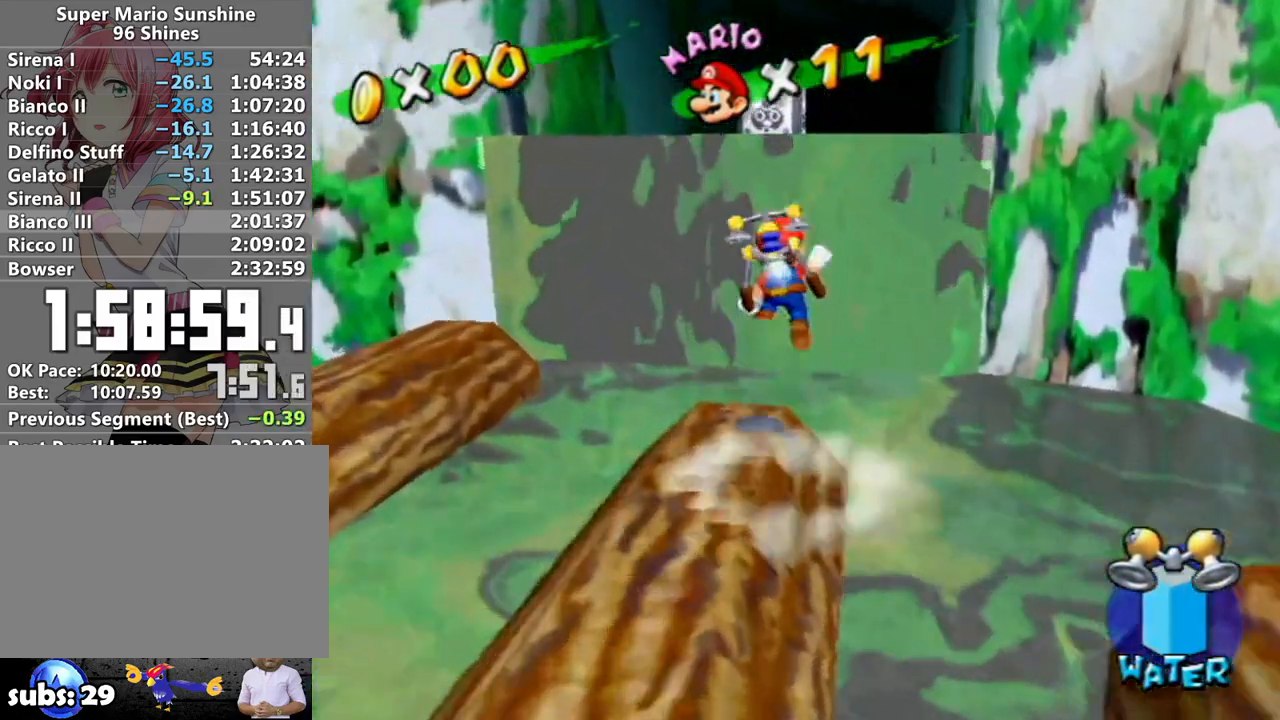
{"buttons": ["A", "R1"], "left_stick": "up", "right_stick": "center", "events": [[200, "left_stick", "up-right"], [300, "R1", "down"], [417, "left_stick", "up"]]}
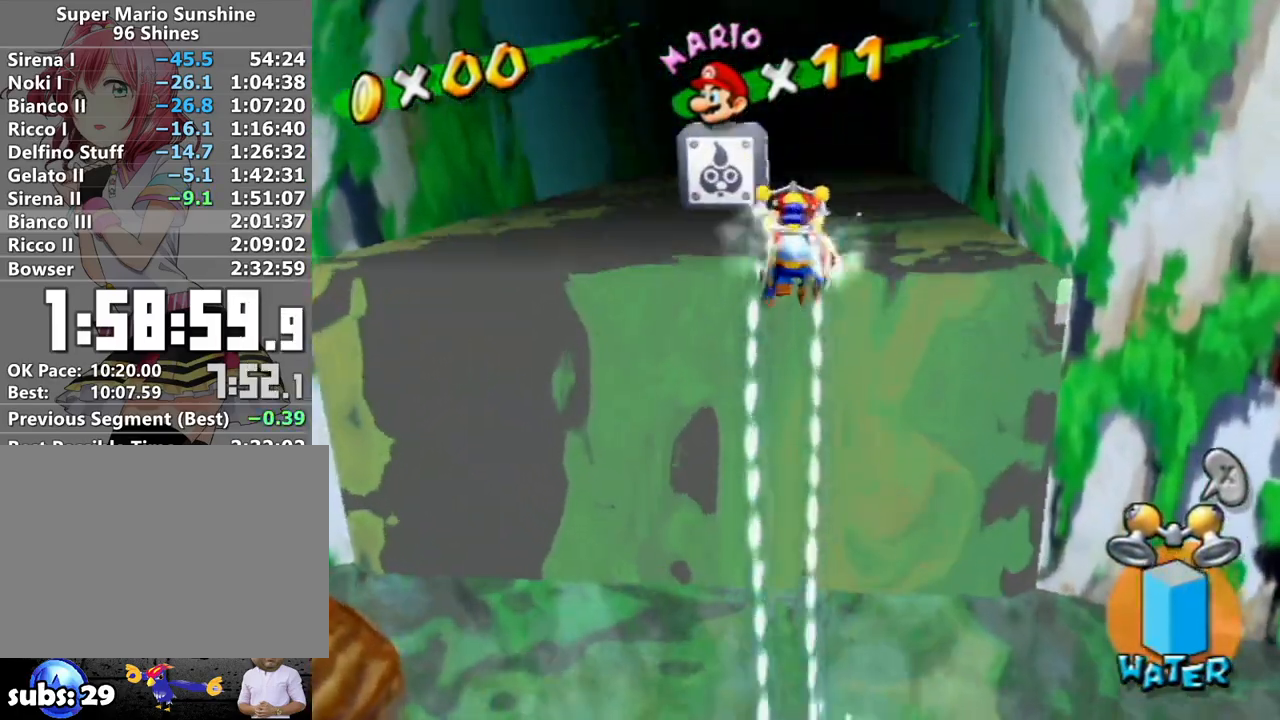
{"buttons": [], "left_stick": "up", "right_stick": "center", "events": [[17, "A", "up"], [17, "R1", "up"], [83, "B", "down"], [200, "B", "up"], [400, "right_stick", "up"], [467, "right_stick", "center"]]}
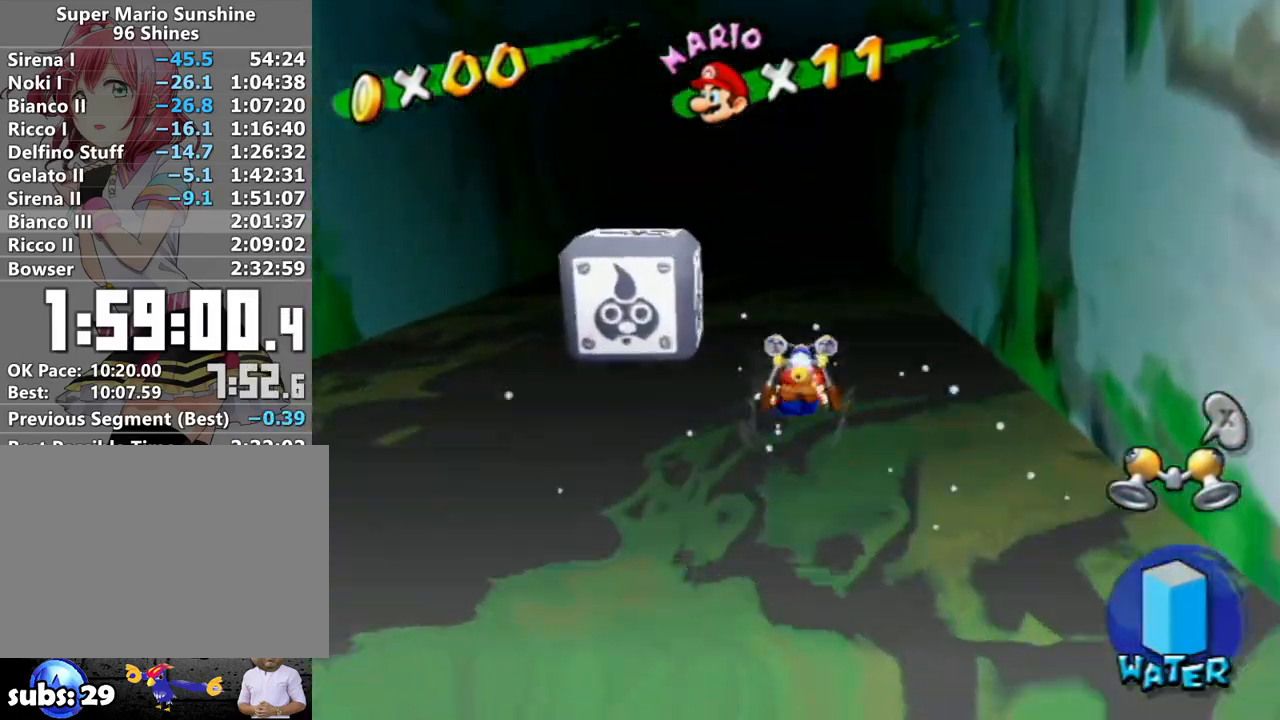
{"buttons": [], "left_stick": "up", "right_stick": "center", "events": []}
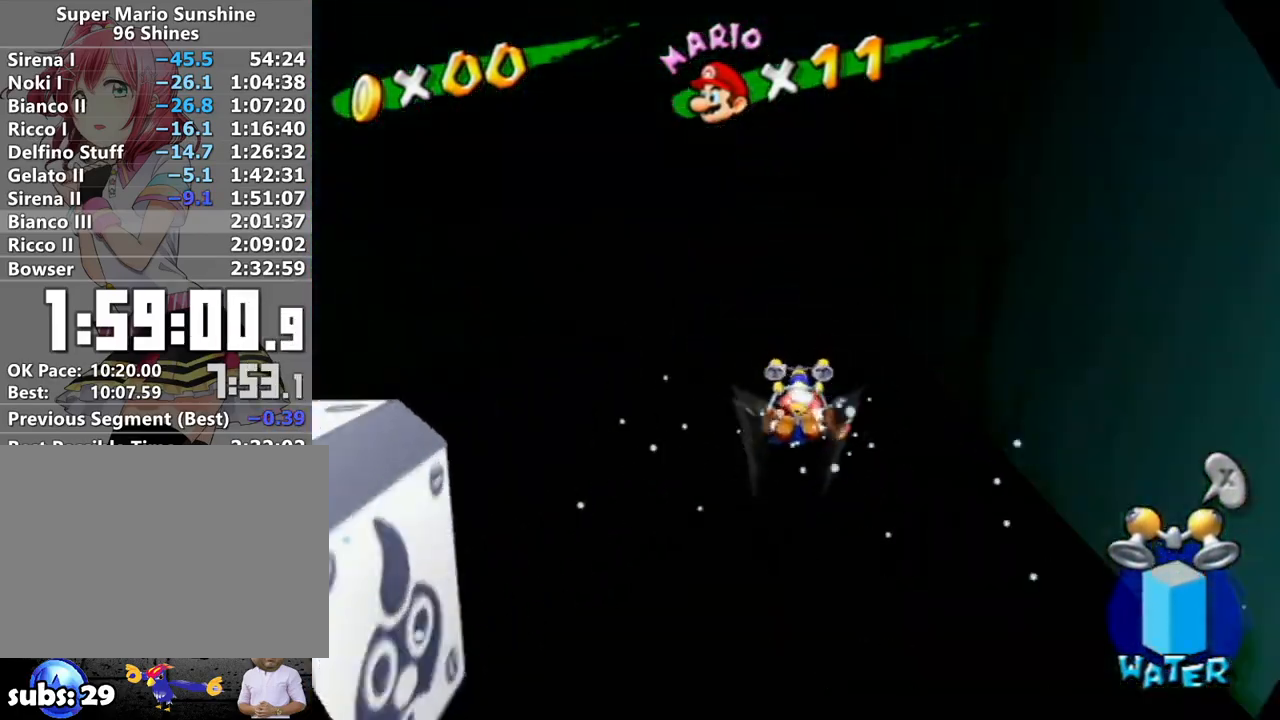
{"buttons": ["A"], "left_stick": "center", "right_stick": "center", "events": [[450, "left_stick", "center"], [483, "A", "down"]]}
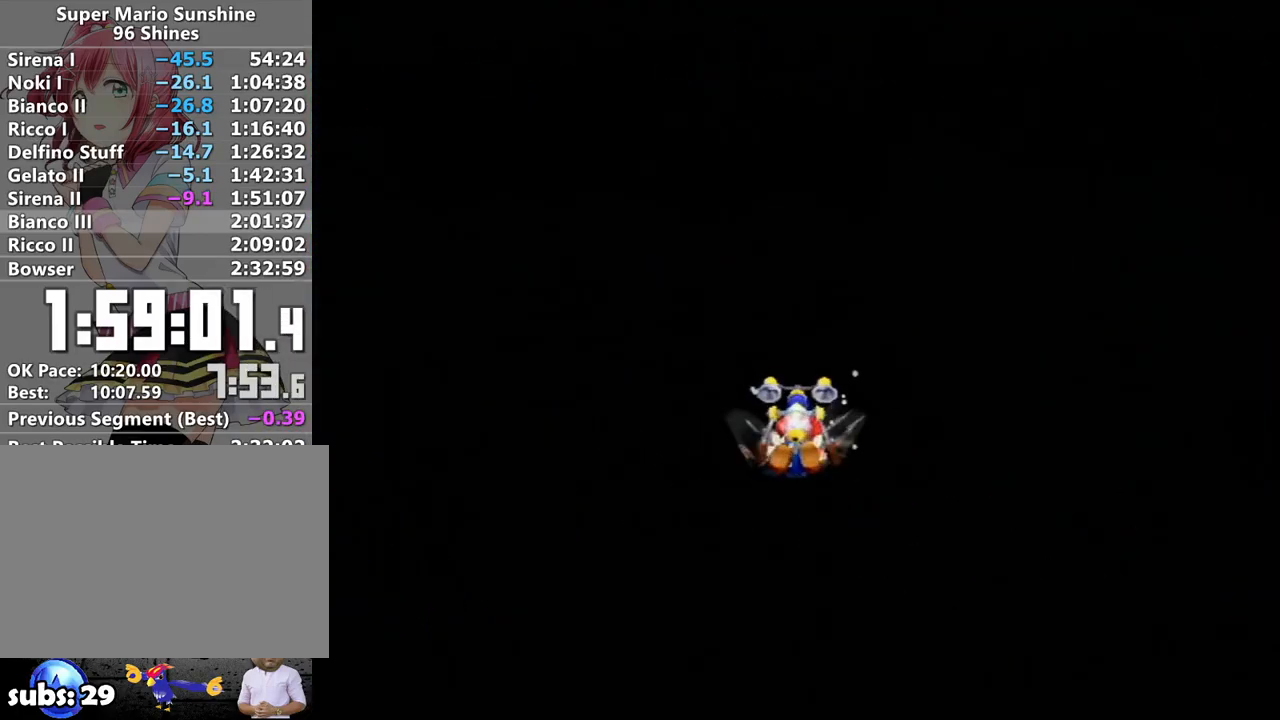
{"buttons": ["B"], "left_stick": "center", "right_stick": "center", "events": [[50, "A", "up"], [117, "B", "down"], [150, "A", "down"], [183, "B", "up"], [200, "A", "up"], [267, "A", "down"], [267, "B", "down"], [333, "A", "up"], [333, "B", "up"], [400, "A", "down"], [450, "A", "up"], [450, "B", "down"]]}
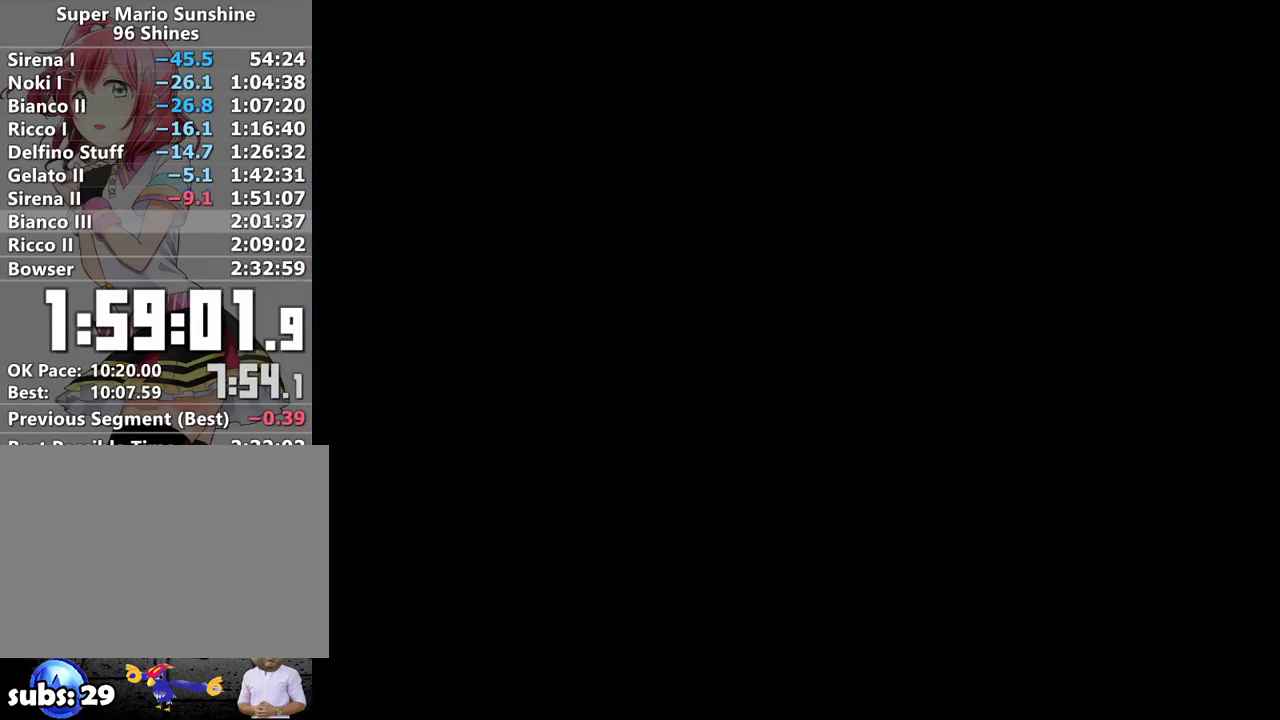
{"buttons": ["A"], "left_stick": "center", "right_stick": "center", "events": [[17, "A", "down"], [17, "B", "up"], [83, "A", "up"], [83, "B", "down"], [167, "A", "down"], [167, "B", "up"], [233, "A", "up"], [233, "B", "down"], [300, "A", "down"], [300, "B", "up"], [367, "A", "up"], [400, "B", "down"], [450, "A", "down"], [450, "B", "up"]]}
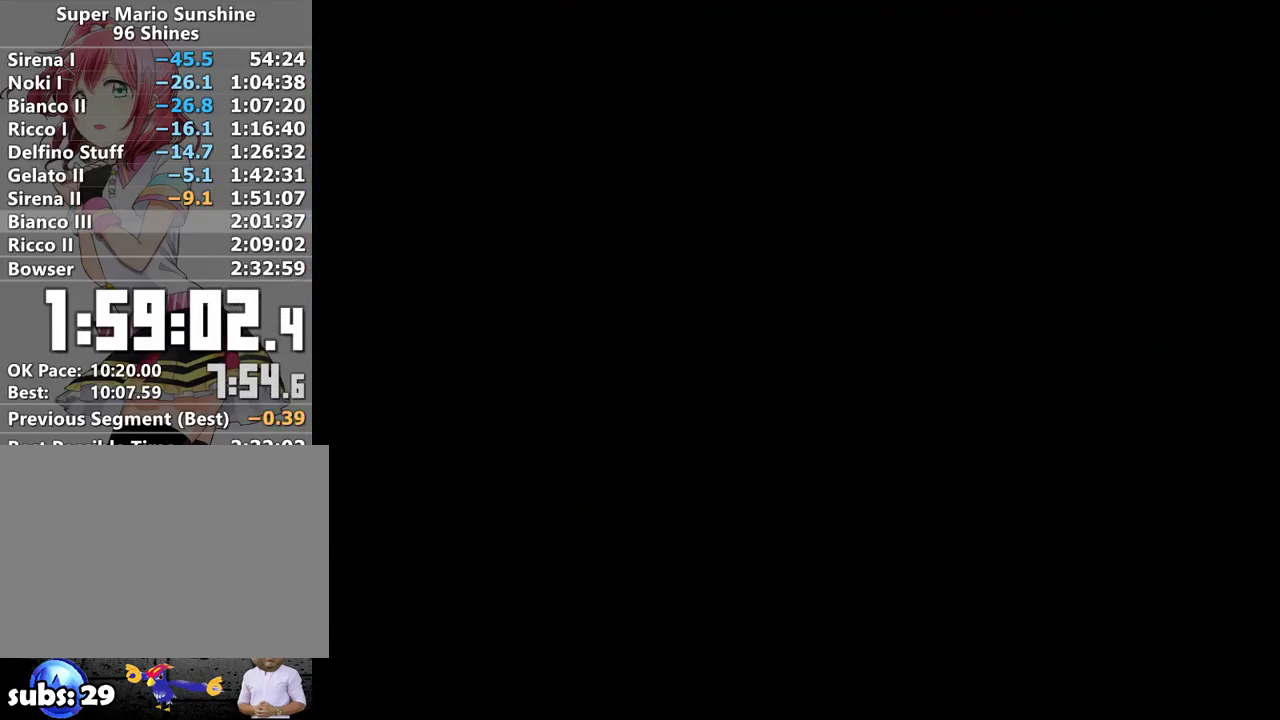
{"buttons": ["A", "B"], "left_stick": "center", "right_stick": "center", "events": [[17, "A", "up"], [17, "B", "down"], [83, "A", "down"], [83, "B", "up"], [167, "A", "up"], [167, "B", "down"], [233, "A", "down"], [233, "B", "up"], [300, "A", "up"], [333, "B", "down"], [367, "A", "down"], [400, "B", "up"], [450, "A", "up"], [450, "B", "down"], [483, "A", "down"]]}
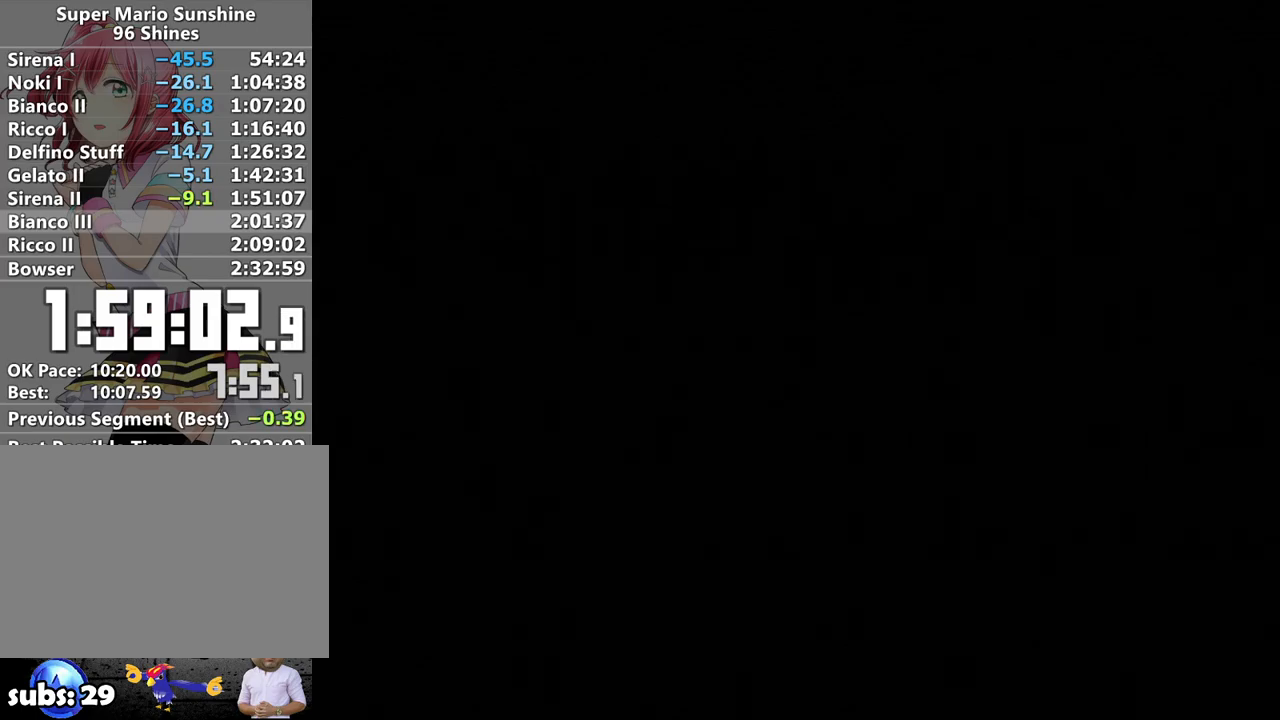
{"buttons": [], "left_stick": "center", "right_stick": "center", "events": [[17, "B", "up"], [83, "A", "up"], [117, "B", "down"], [150, "A", "down"], [167, "B", "up"], [217, "A", "up"], [267, "A", "down"], [267, "B", "down"], [300, "B", "up"], [333, "A", "up"], [400, "A", "down"], [400, "B", "down"], [450, "A", "up"], [450, "B", "up"]]}
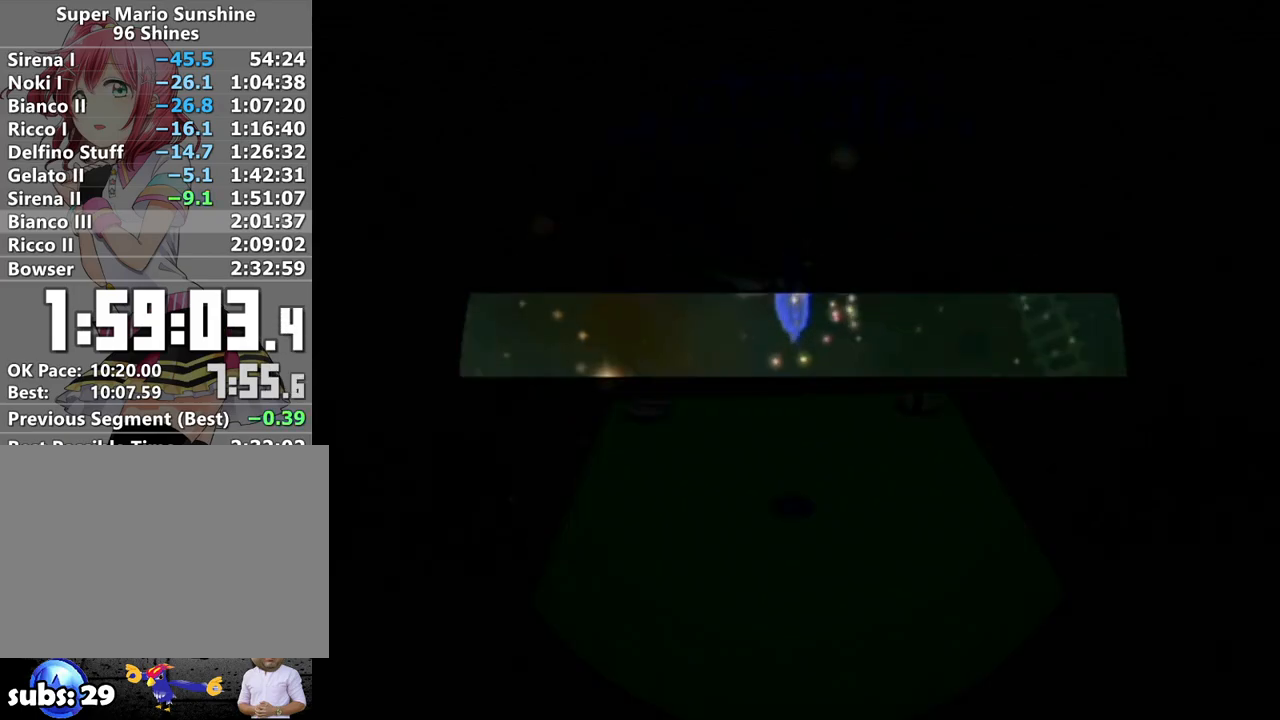
{"buttons": [], "left_stick": "up", "right_stick": "center", "events": [[17, "A", "down"], [17, "B", "down"], [83, "A", "up"], [133, "B", "up"], [183, "A", "down"], [333, "A", "up"], [333, "left_stick", "up"]]}
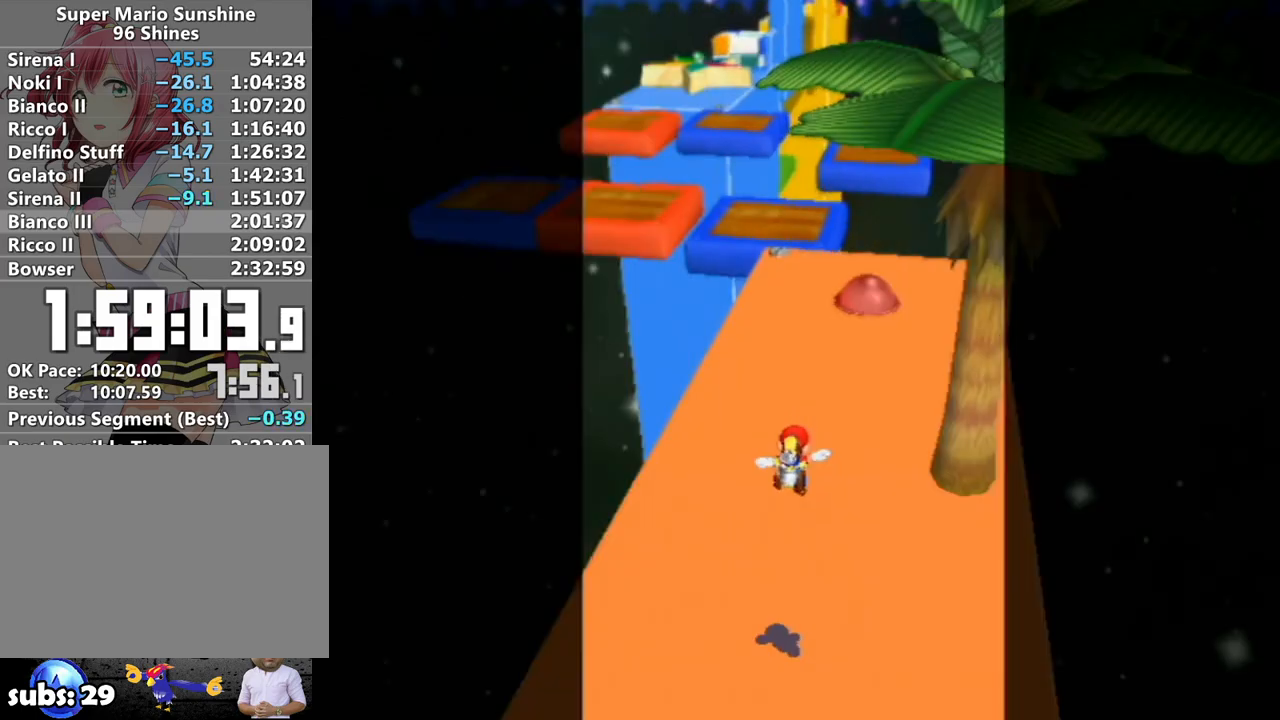
{"buttons": ["A"], "left_stick": "up", "right_stick": "center", "events": [[233, "B", "down"], [367, "B", "up"], [483, "A", "down"]]}
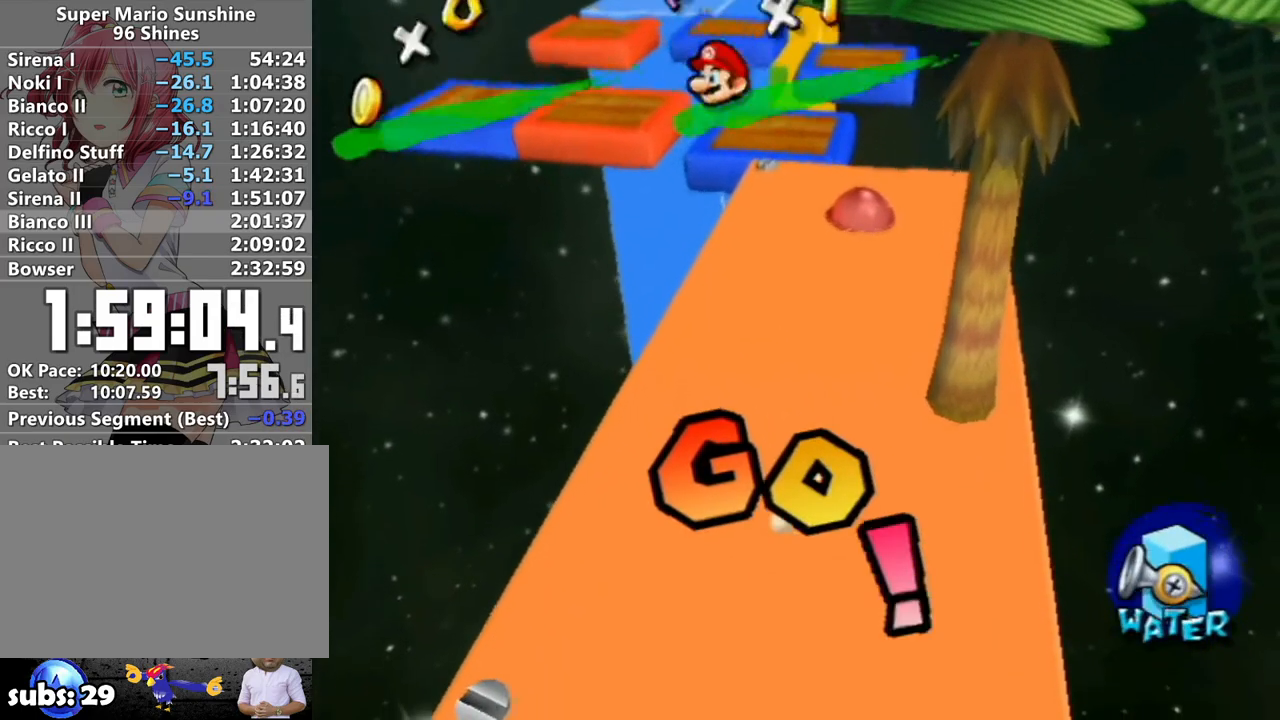
{"buttons": [], "left_stick": "up", "right_stick": "center", "events": [[83, "A", "up"], [233, "right_stick", "up-left"], [300, "right_stick", "center"]]}
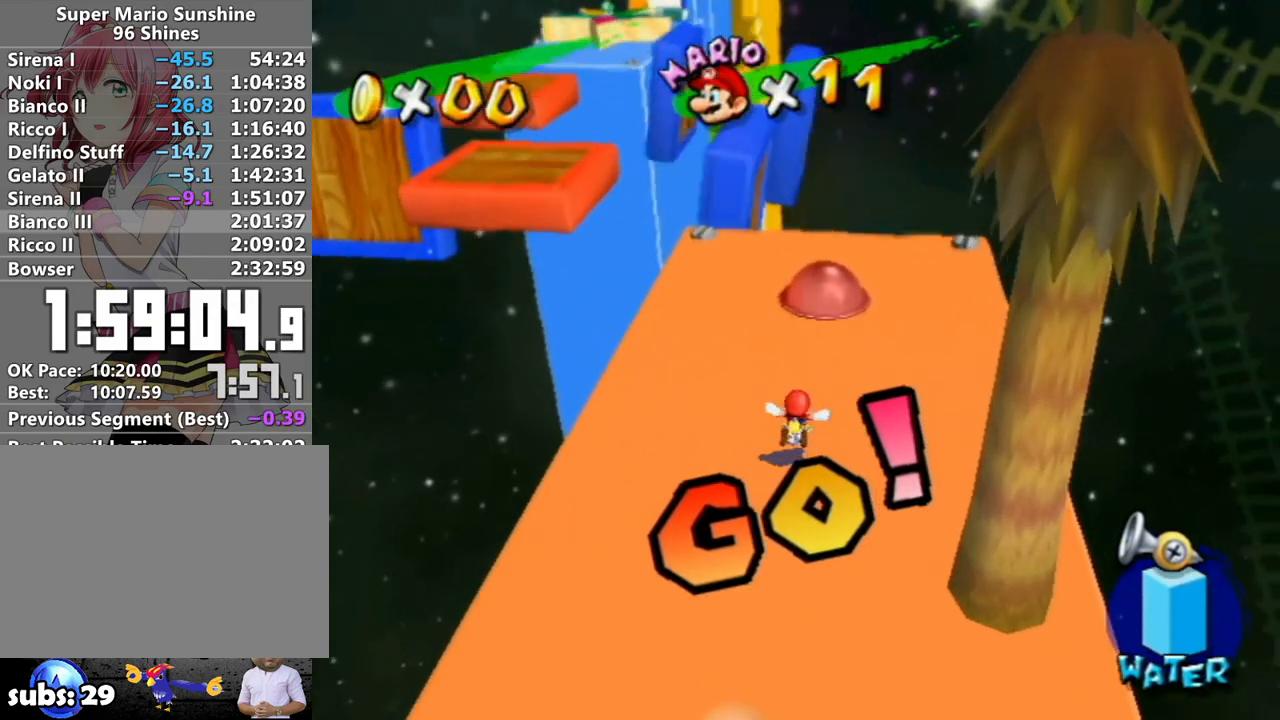
{"buttons": [], "left_stick": "up", "right_stick": "center", "events": [[117, "A", "down"], [133, "B", "down"], [250, "A", "up"], [250, "B", "up"], [333, "X", "down"], [400, "X", "up"]]}
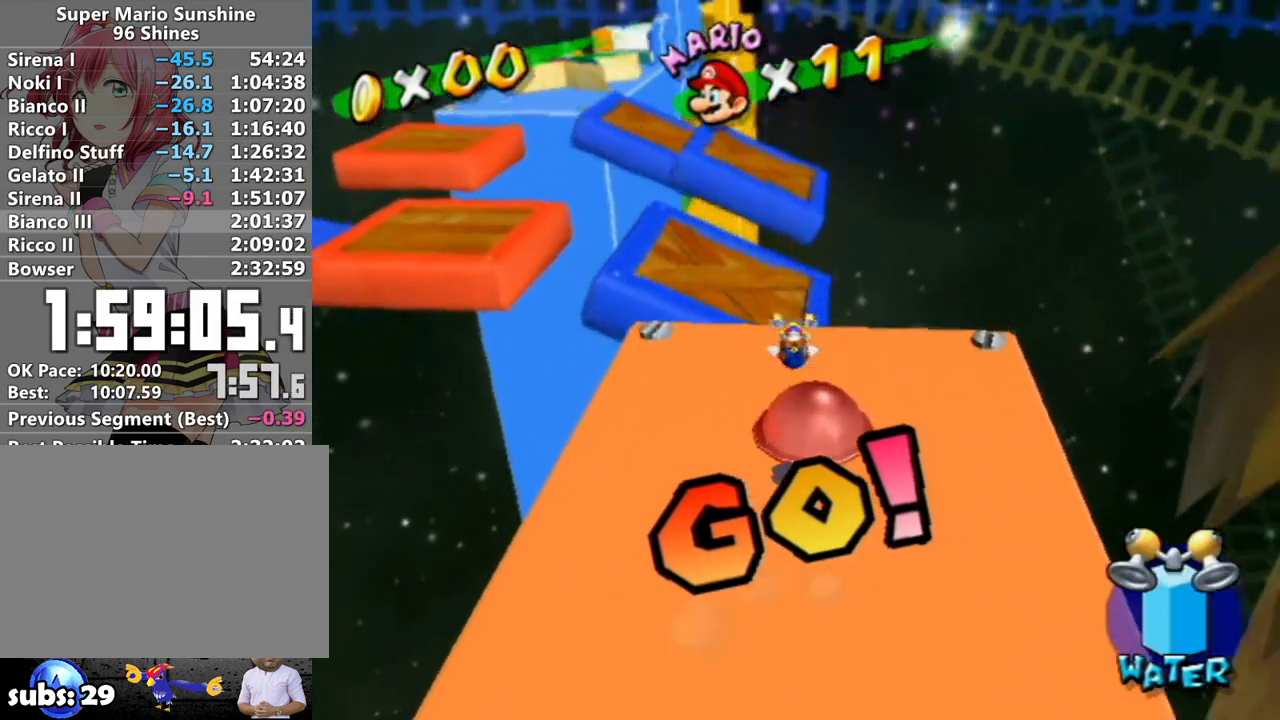
{"buttons": [], "left_stick": "center", "right_stick": "center", "events": [[17, "right_stick", "right"], [50, "L1", "down"], [200, "L1", "up"], [233, "left_stick", "center"], [267, "right_stick", "center"]]}
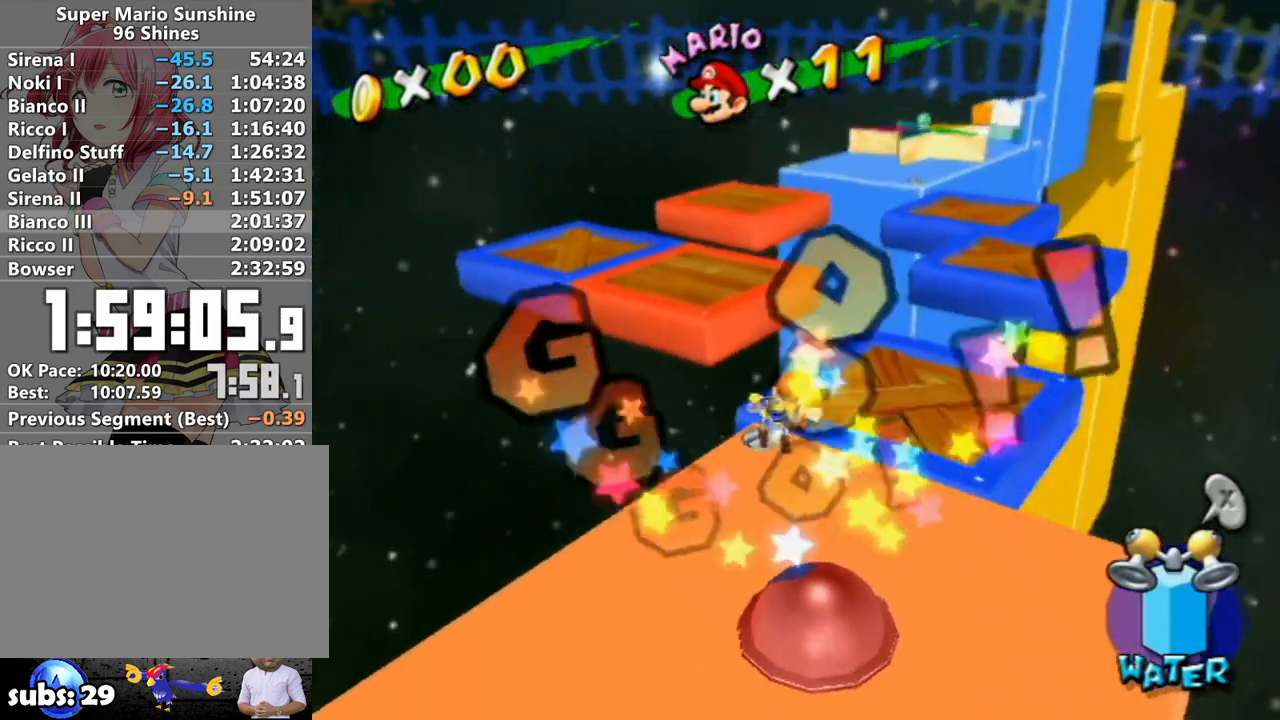
{"buttons": [], "left_stick": "center", "right_stick": "center", "events": [[400, "A", "down"], [483, "A", "up"]]}
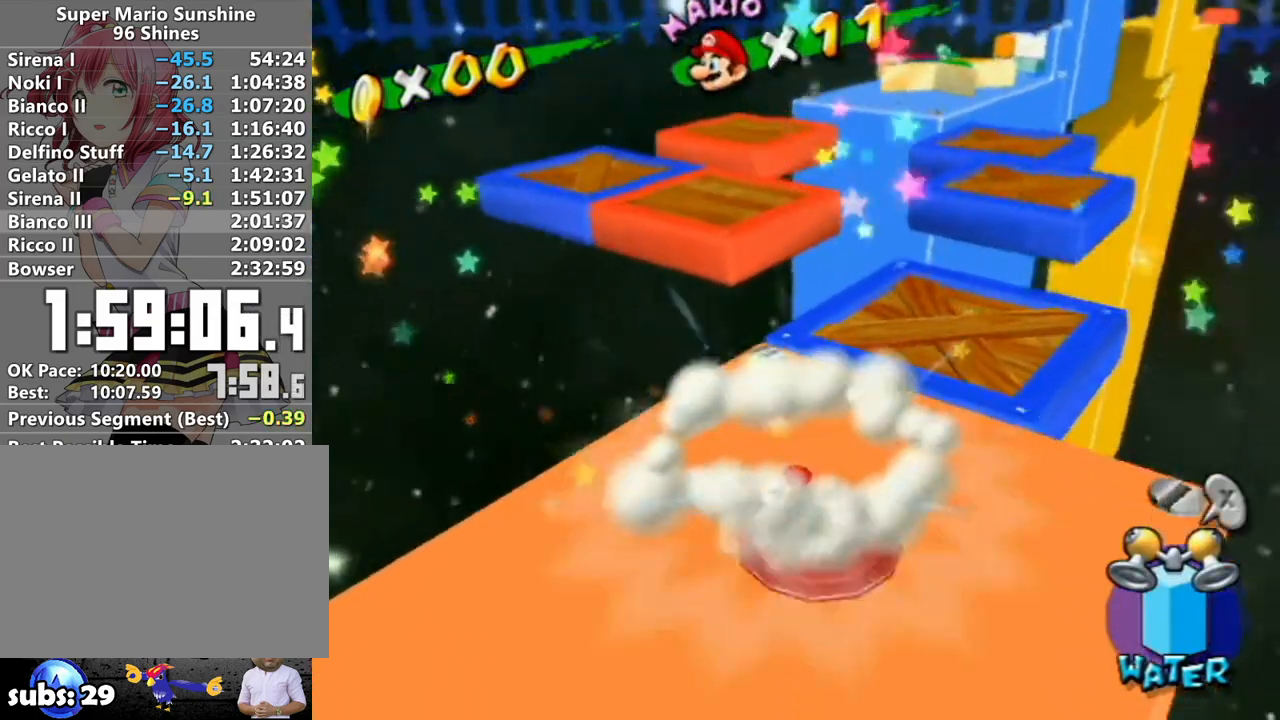
{"buttons": ["A"], "left_stick": "center", "right_stick": "center", "events": [[50, "A", "down"], [117, "A", "up"], [183, "A", "down"], [267, "A", "up"], [333, "A", "down"], [383, "A", "up"], [483, "A", "down"]]}